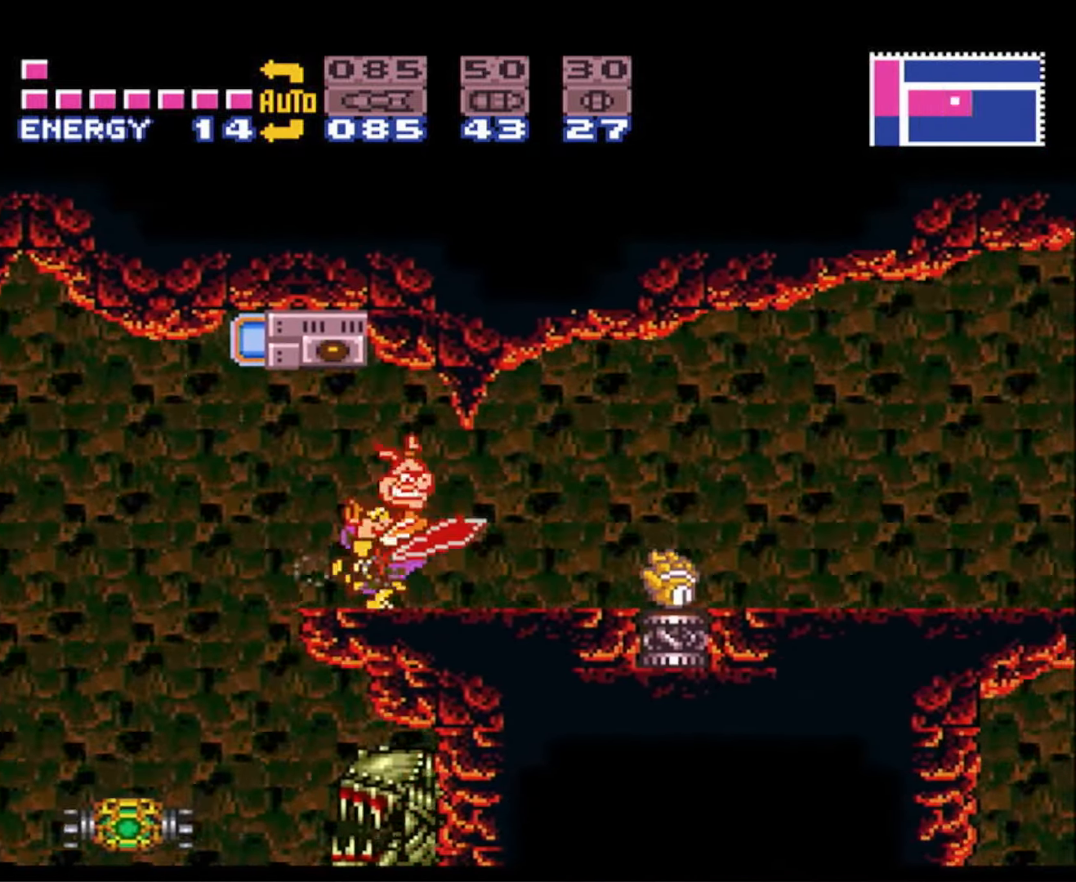
Gameplay with a controller (Nintendo layout); each line is a JSON object with the inputs held at the frame after it. "events" lists button and stick changes between this image and that frame as [ms after this image, input, new state], when the widget could be followed in between. Not read: L3 R3 SELECT.
{"buttons": ["B", "DPAD_RIGHT"], "events": []}
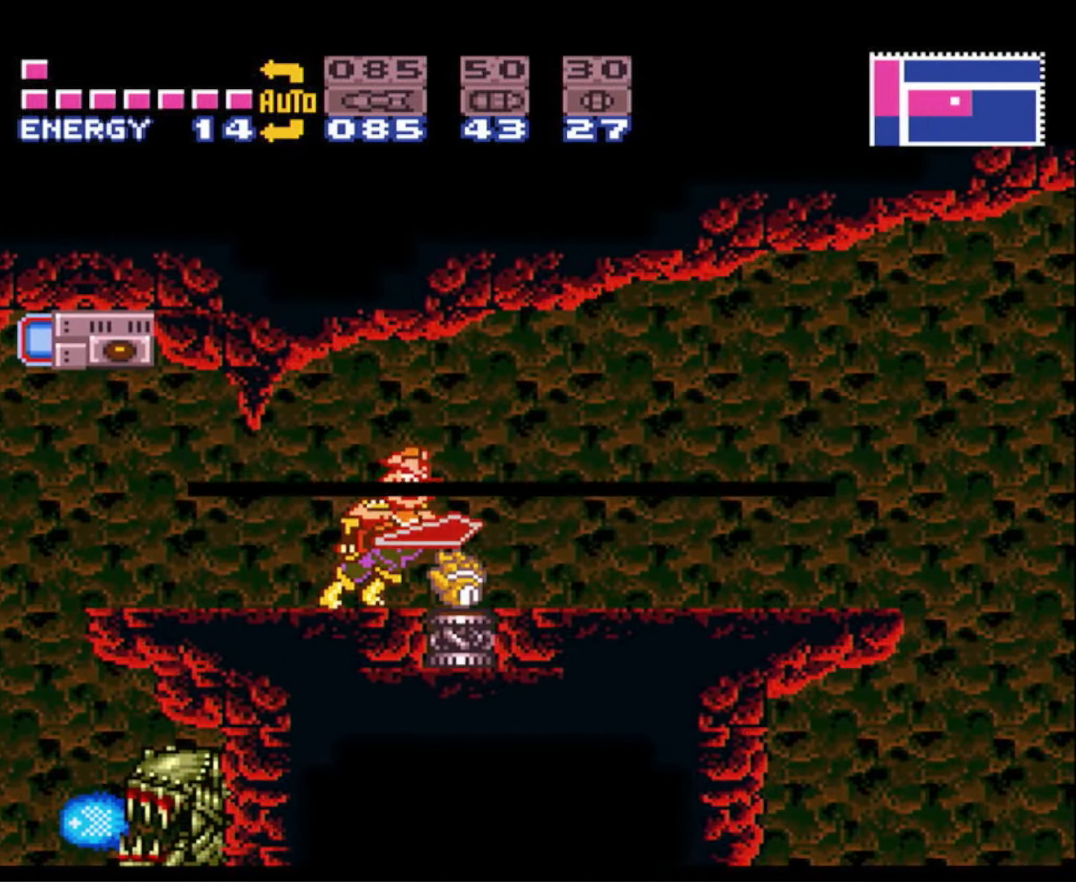
{"buttons": ["B", "DPAD_RIGHT"], "events": []}
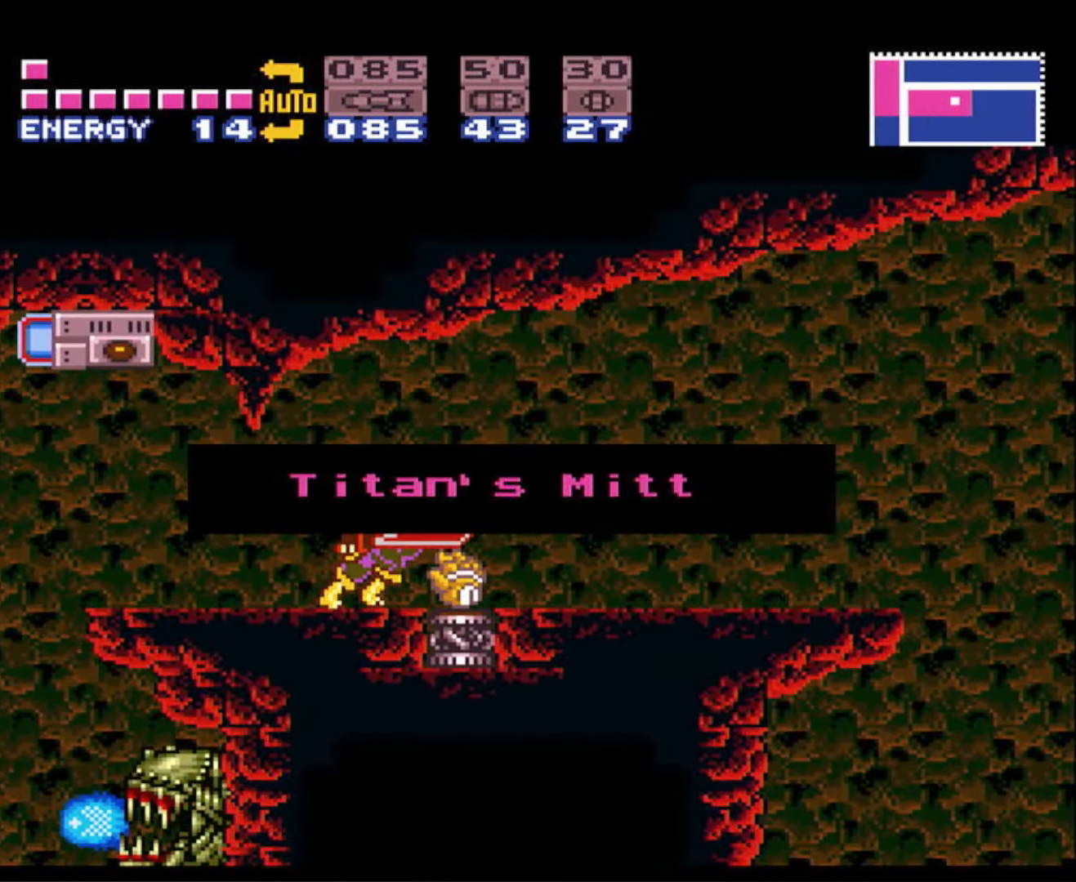
{"buttons": ["B", "DPAD_RIGHT"], "events": []}
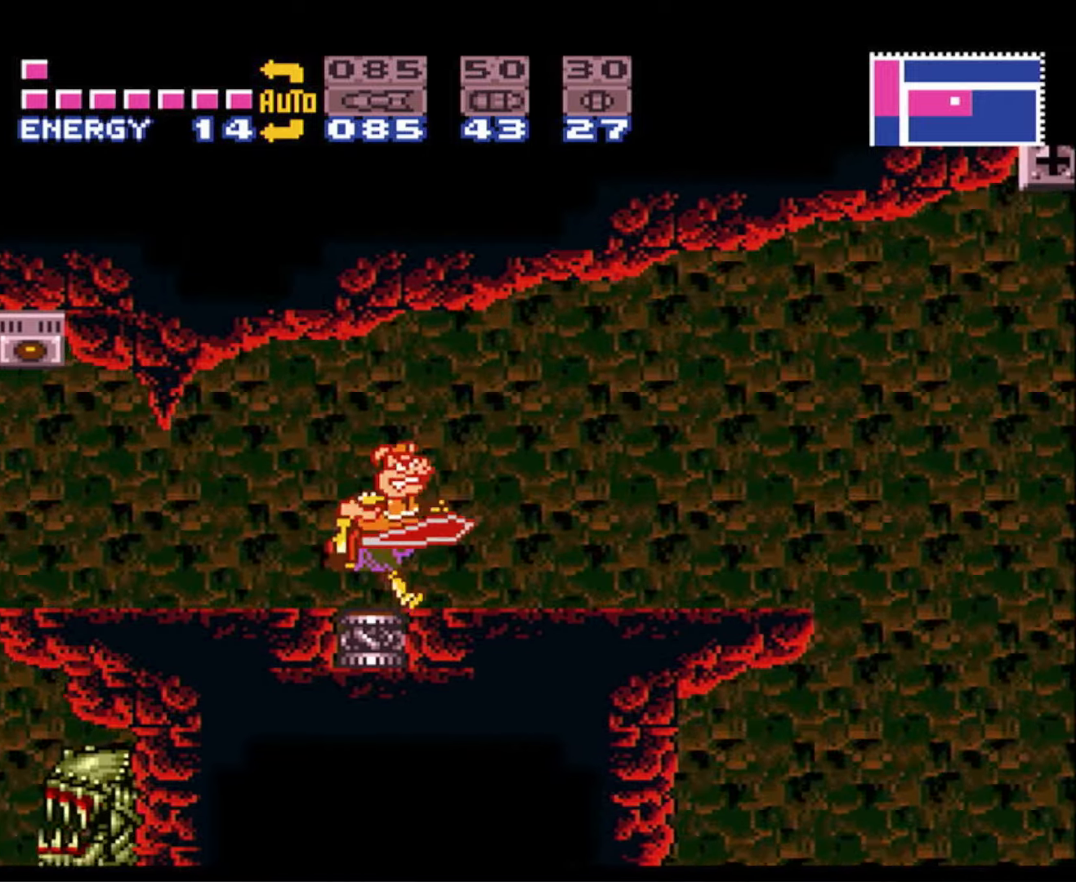
{"buttons": ["B", "DPAD_RIGHT"], "events": [[217, "A", "down"], [467, "A", "up"]]}
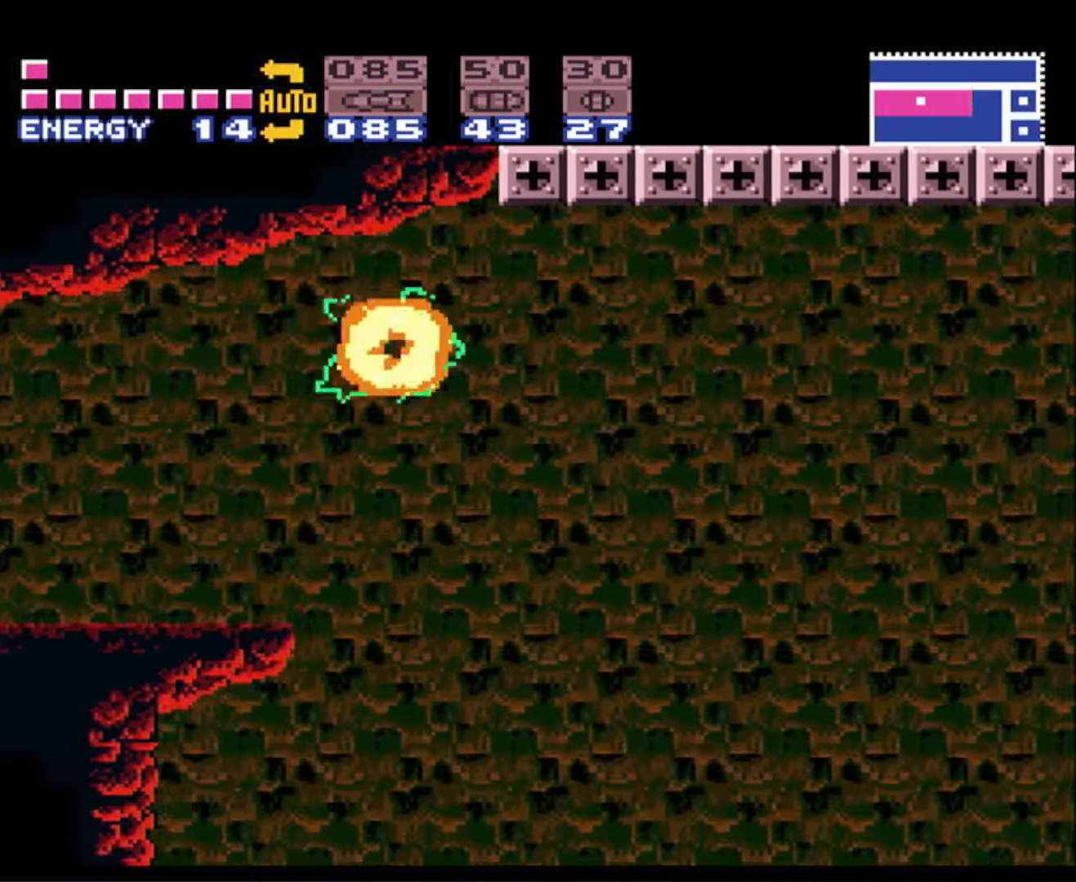
{"buttons": ["A", "B", "DPAD_RIGHT"], "events": [[467, "A", "down"]]}
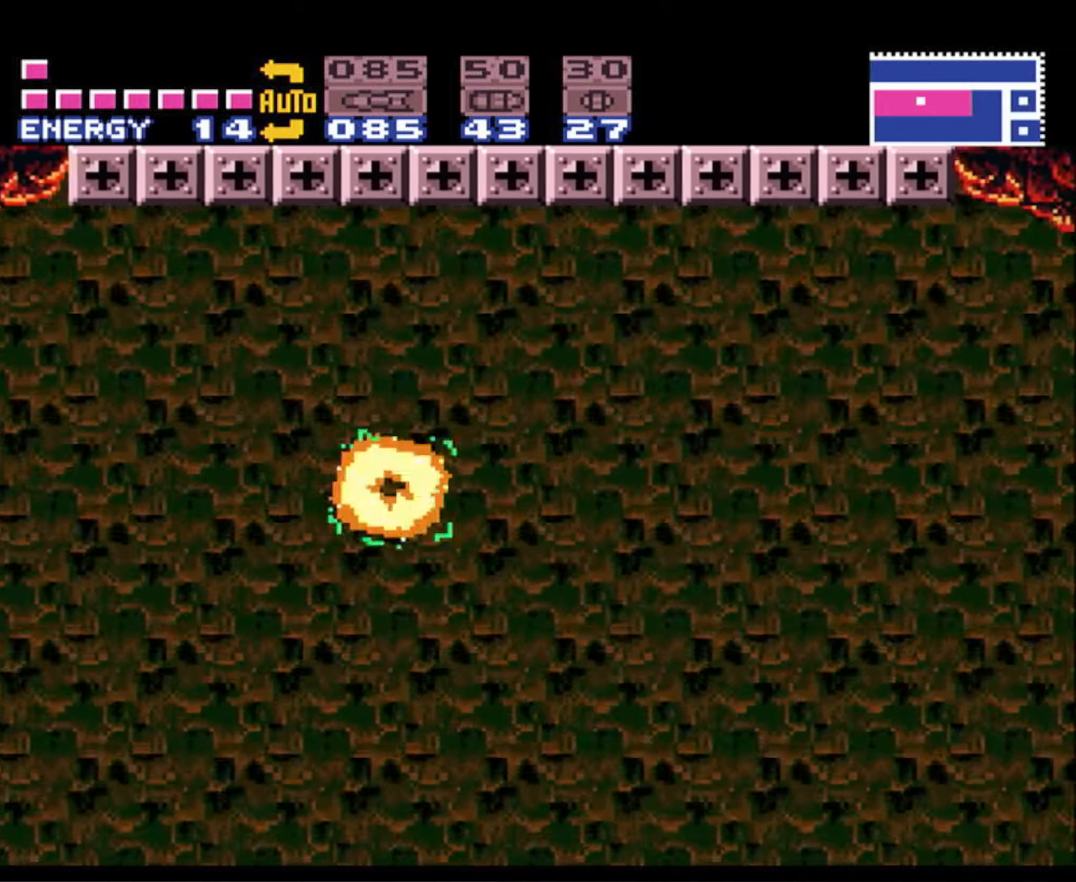
{"buttons": ["B", "DPAD_RIGHT"], "events": [[100, "A", "up"]]}
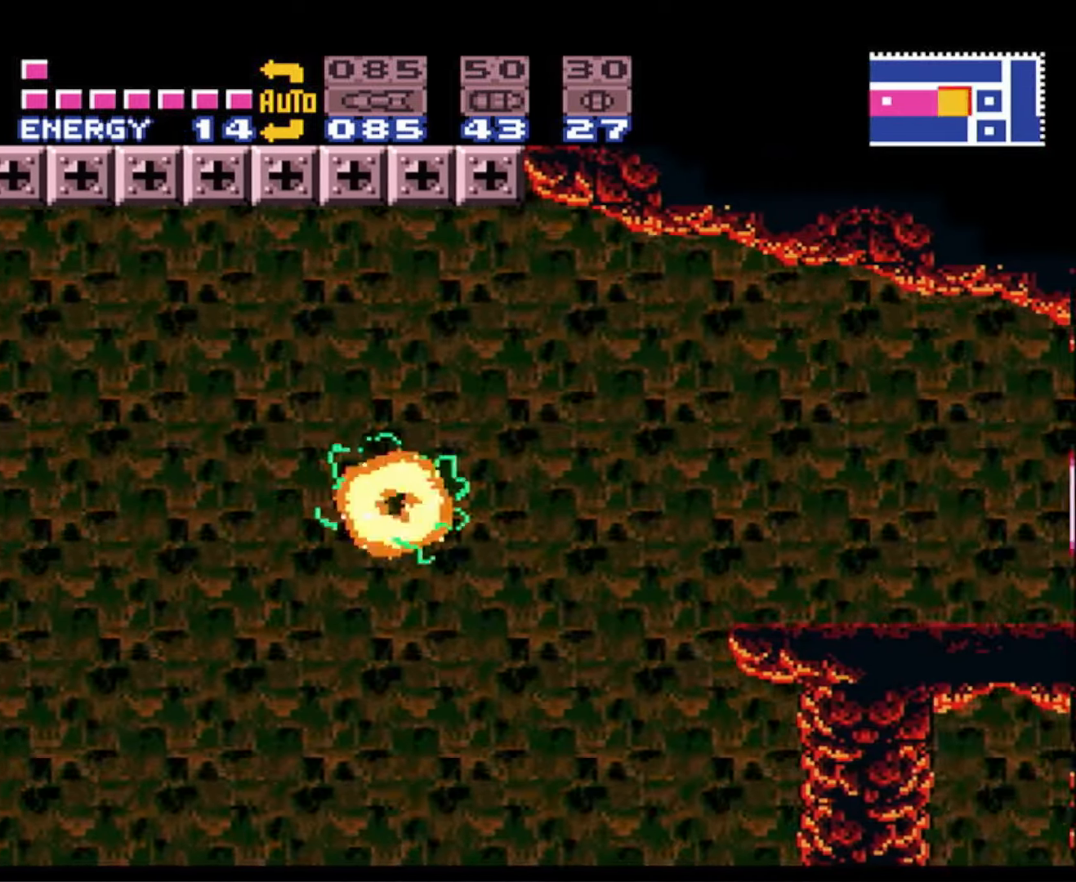
{"buttons": ["B"], "events": [[117, "A", "down"], [167, "X", "down"], [200, "A", "up"], [217, "X", "up"], [233, "DPAD_RIGHT", "up"]]}
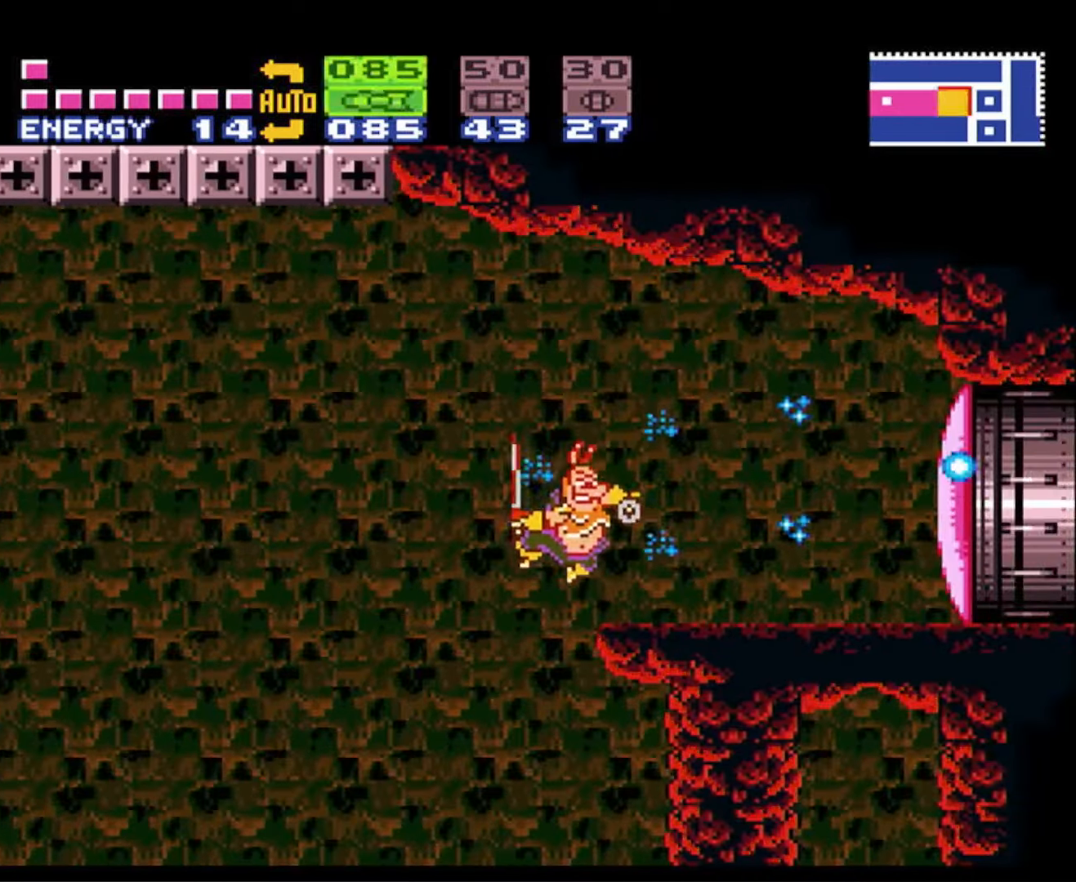
{"buttons": ["B", "Y", "DPAD_RIGHT"], "events": [[100, "X", "down"], [233, "X", "up"], [350, "Y", "down"], [367, "DPAD_RIGHT", "down"]]}
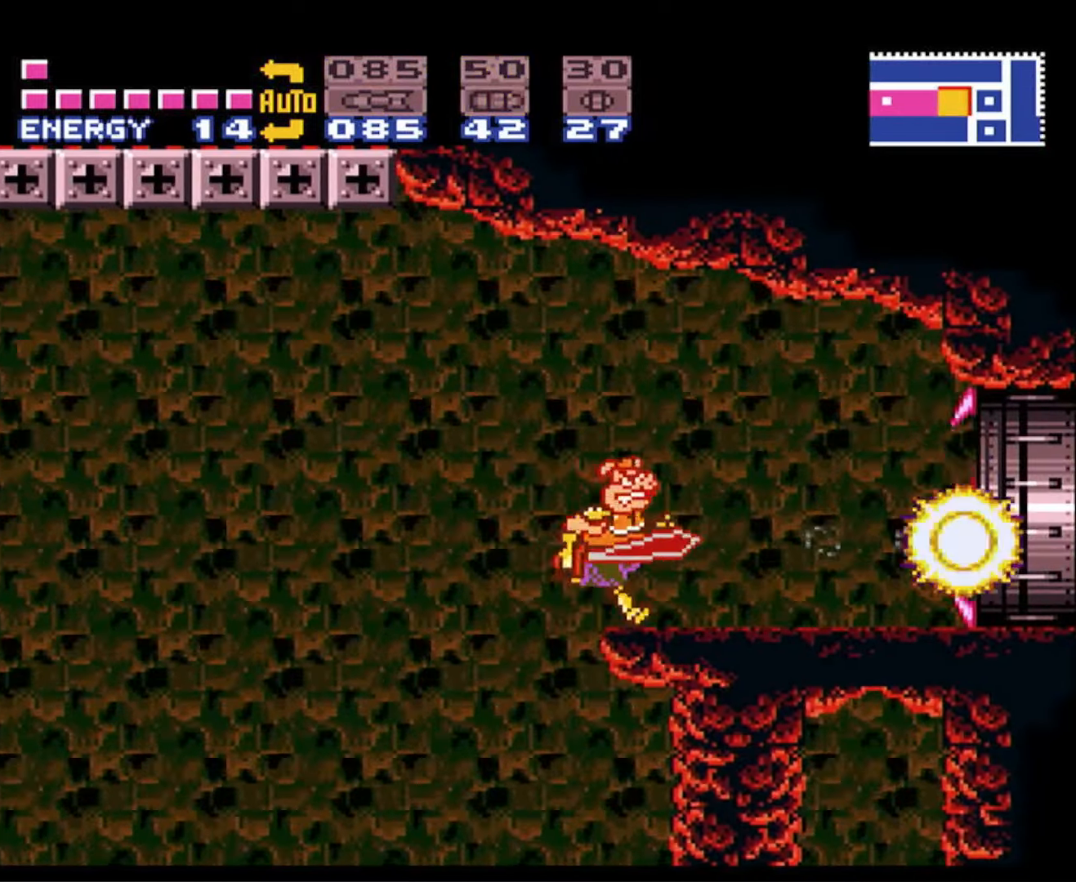
{"buttons": ["B", "DPAD_RIGHT"], "events": [[33, "Y", "up"]]}
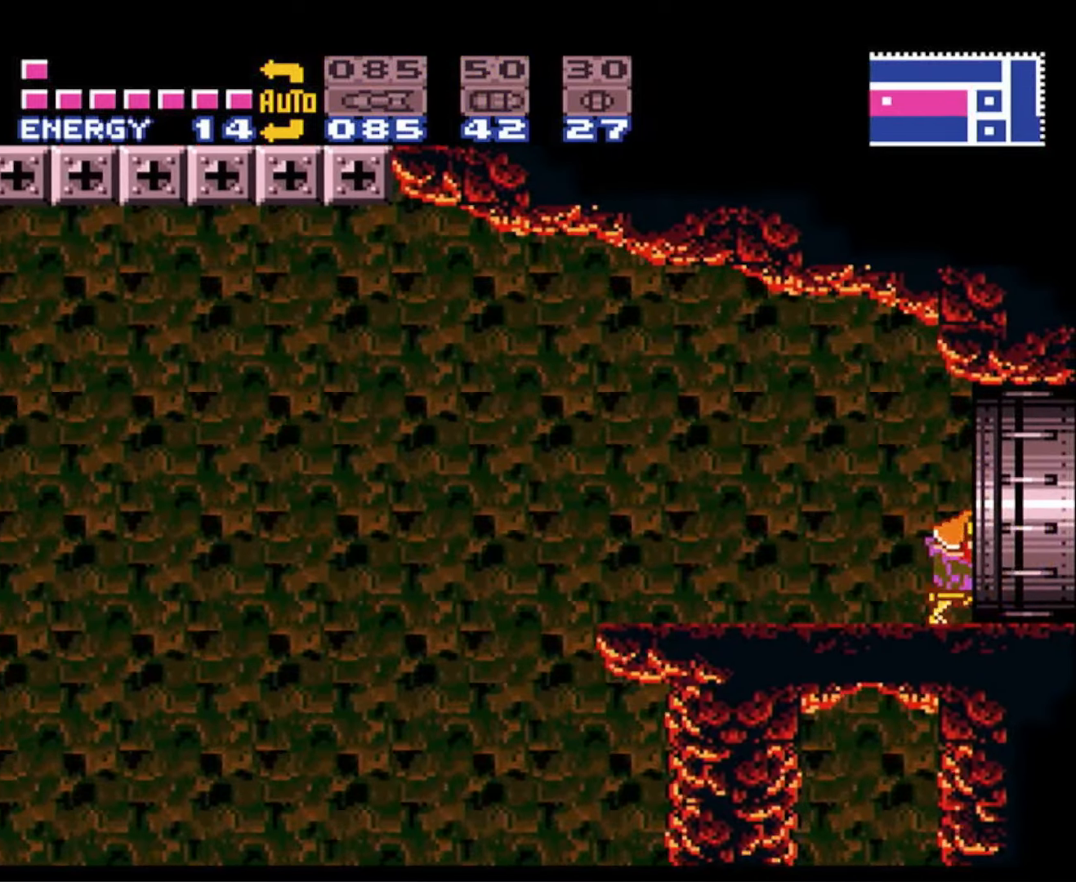
{"buttons": ["DPAD_RIGHT"], "events": [[133, "B", "up"]]}
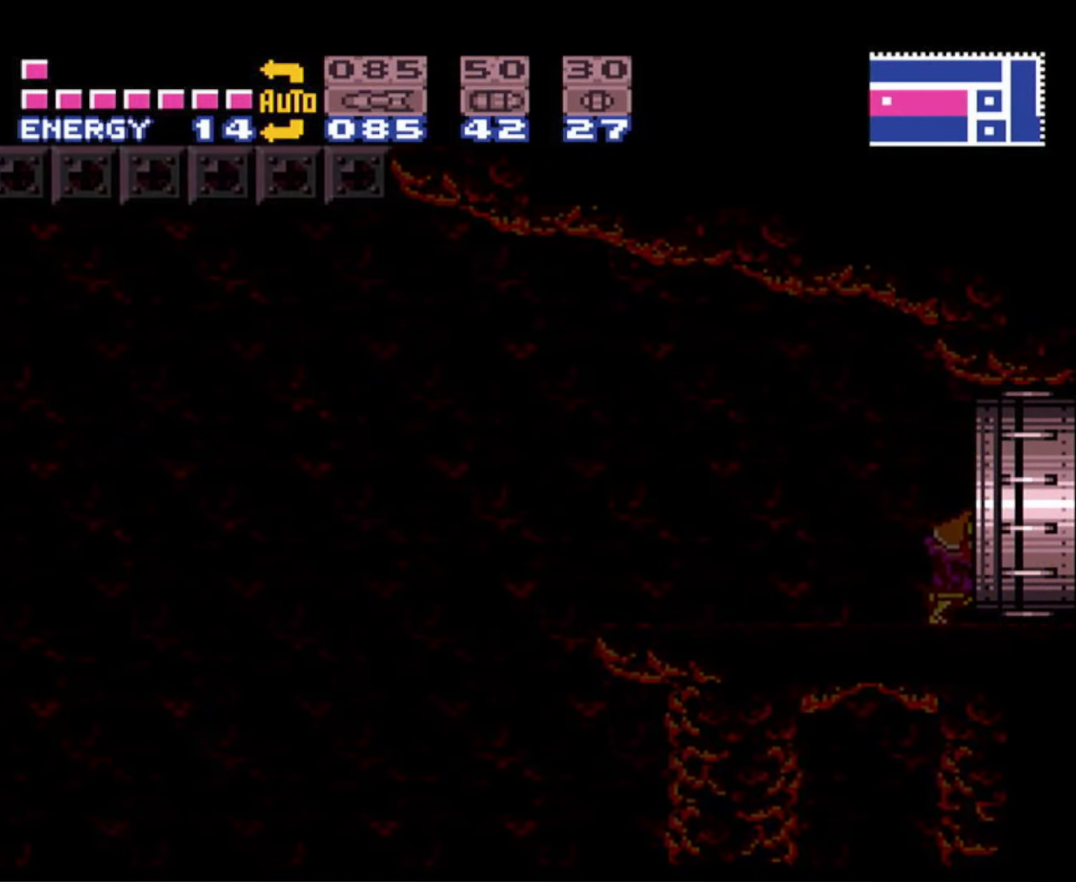
{"buttons": ["DPAD_RIGHT"], "events": []}
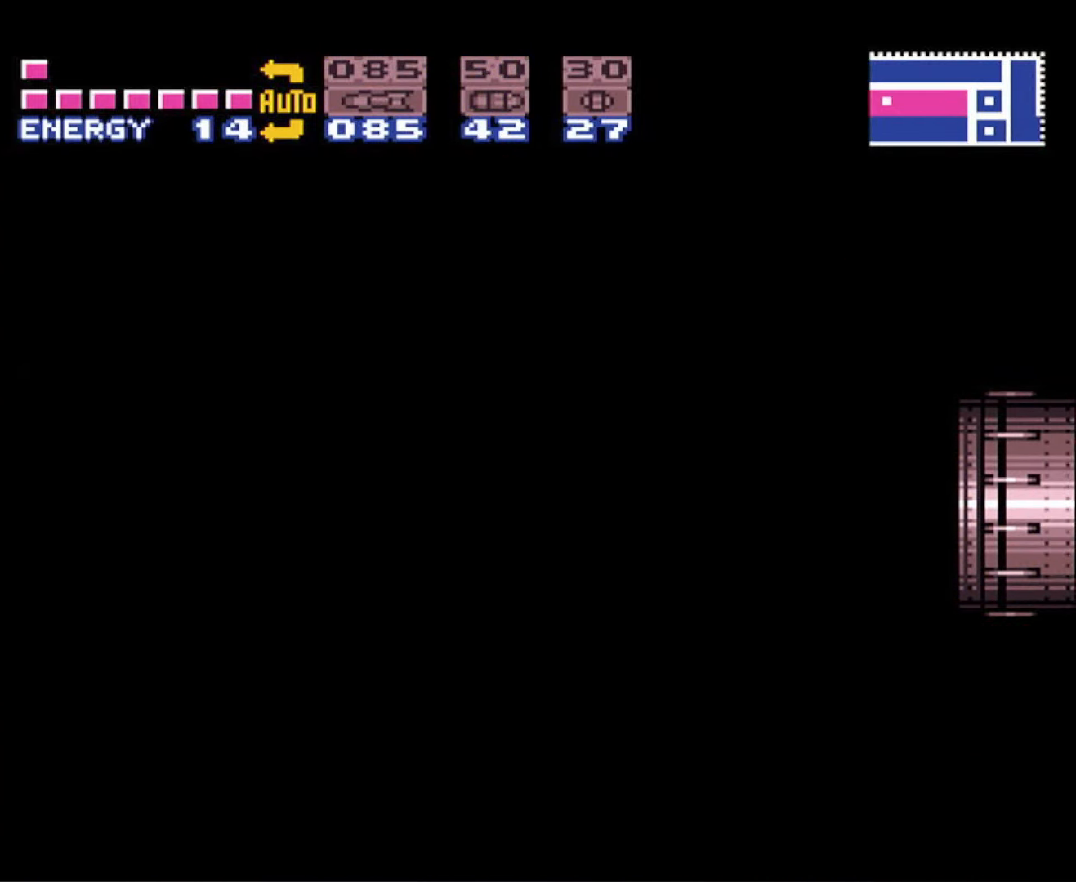
{"buttons": ["DPAD_RIGHT"], "events": []}
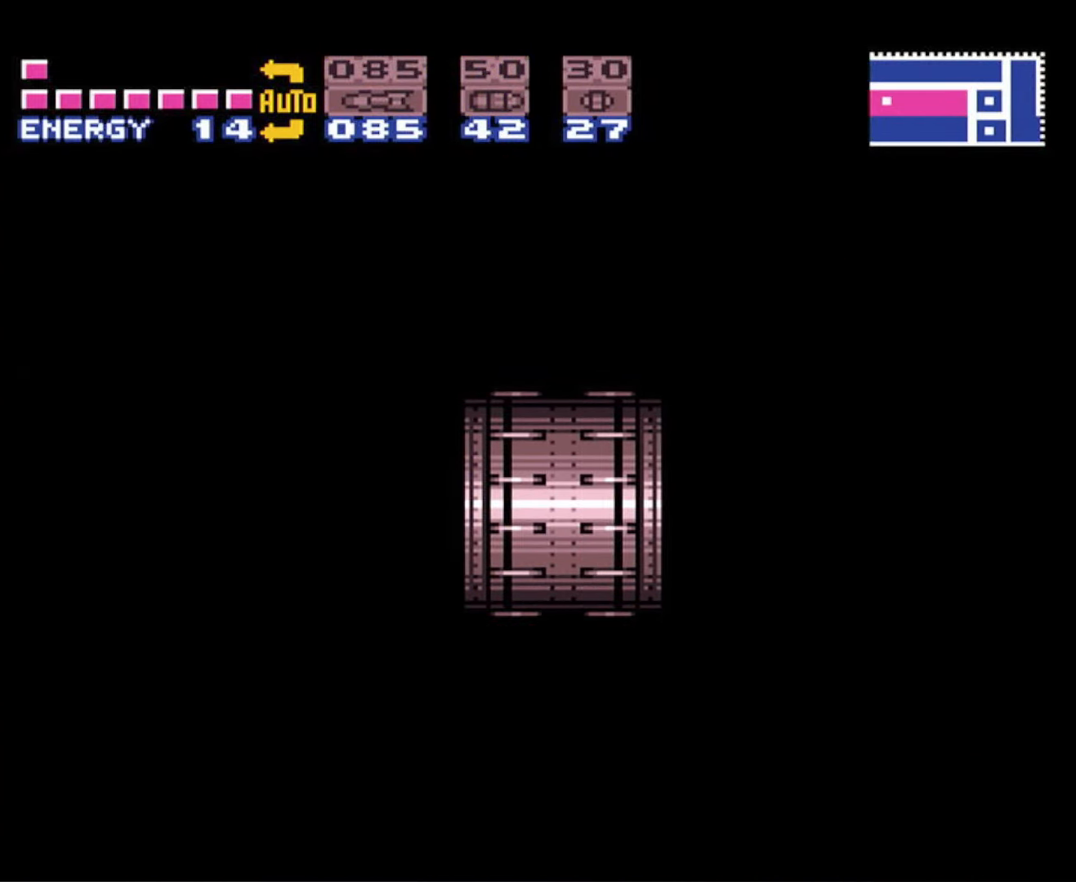
{"buttons": ["B", "DPAD_RIGHT"], "events": [[434, "B", "down"]]}
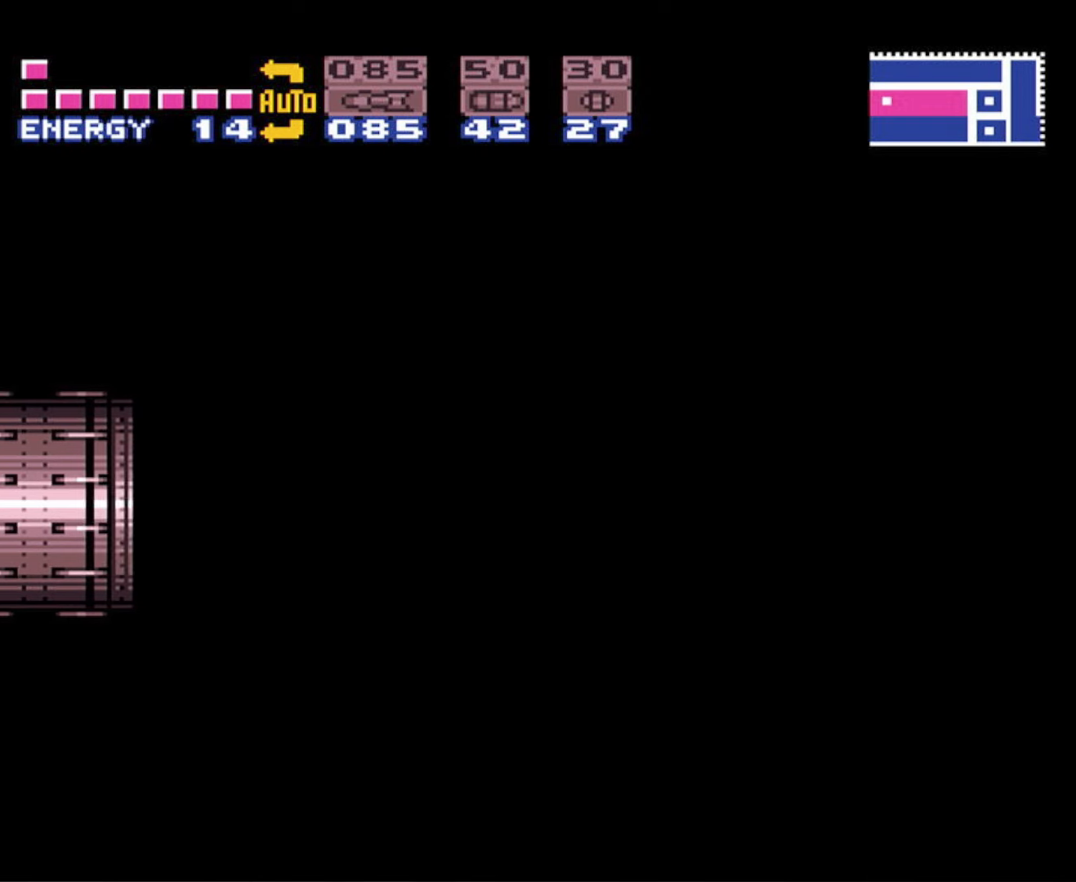
{"buttons": ["B", "DPAD_RIGHT"], "events": []}
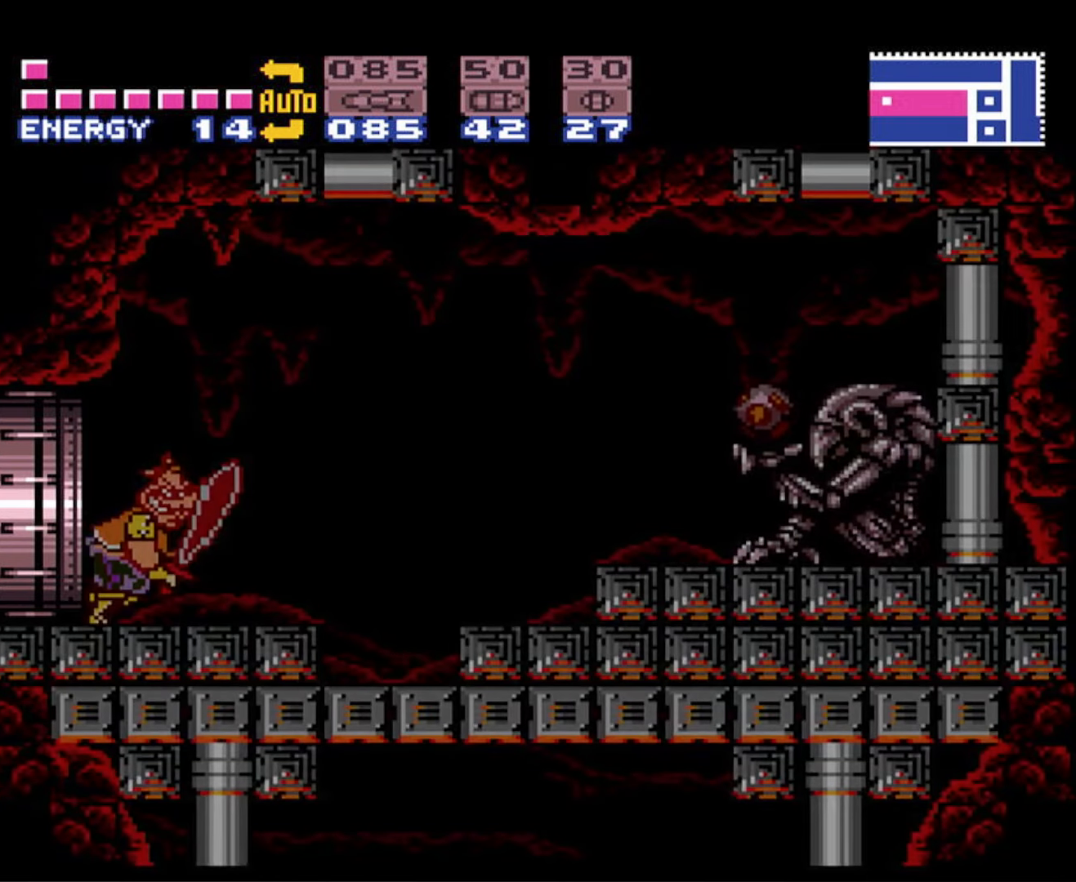
{"buttons": ["B", "X", "DPAD_RIGHT"], "events": [[384, "A", "down"], [484, "A", "up"], [484, "X", "down"]]}
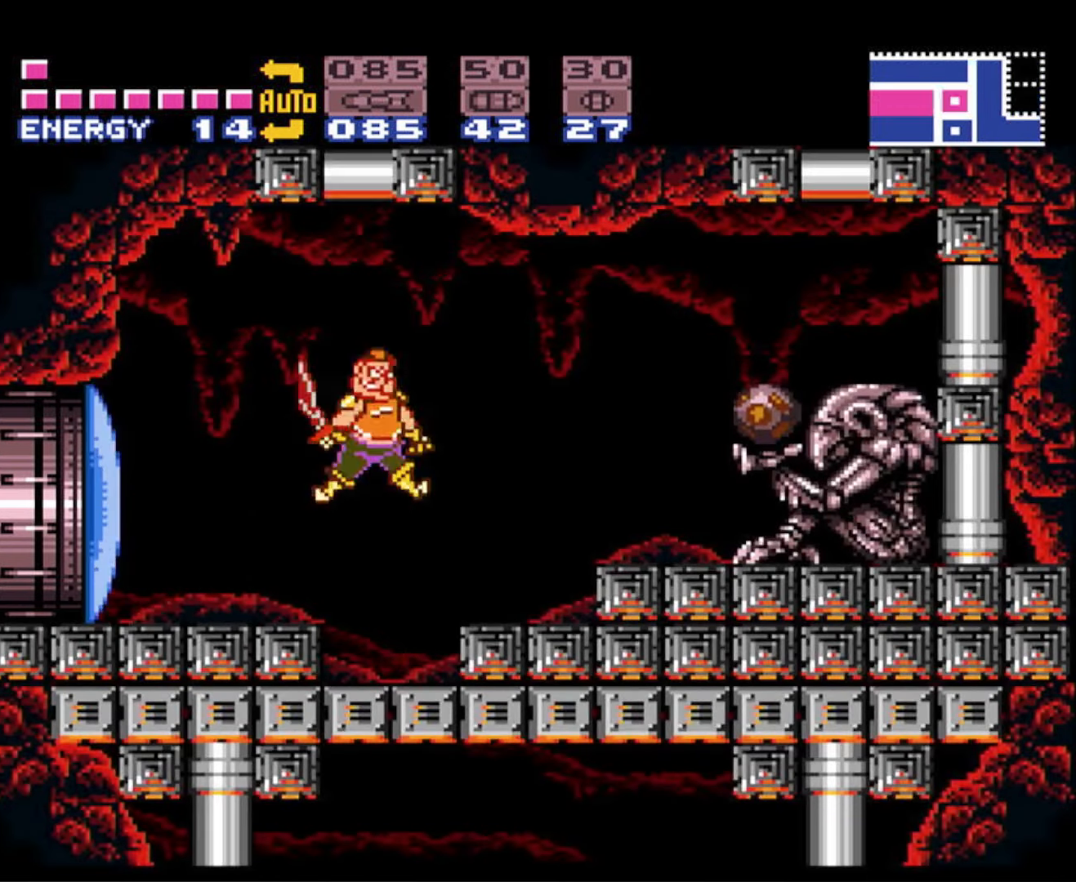
{"buttons": ["A", "B"], "events": [[50, "DPAD_RIGHT", "up"], [100, "X", "up"], [117, "DPAD_LEFT", "down"], [367, "DPAD_LEFT", "up"], [500, "A", "down"]]}
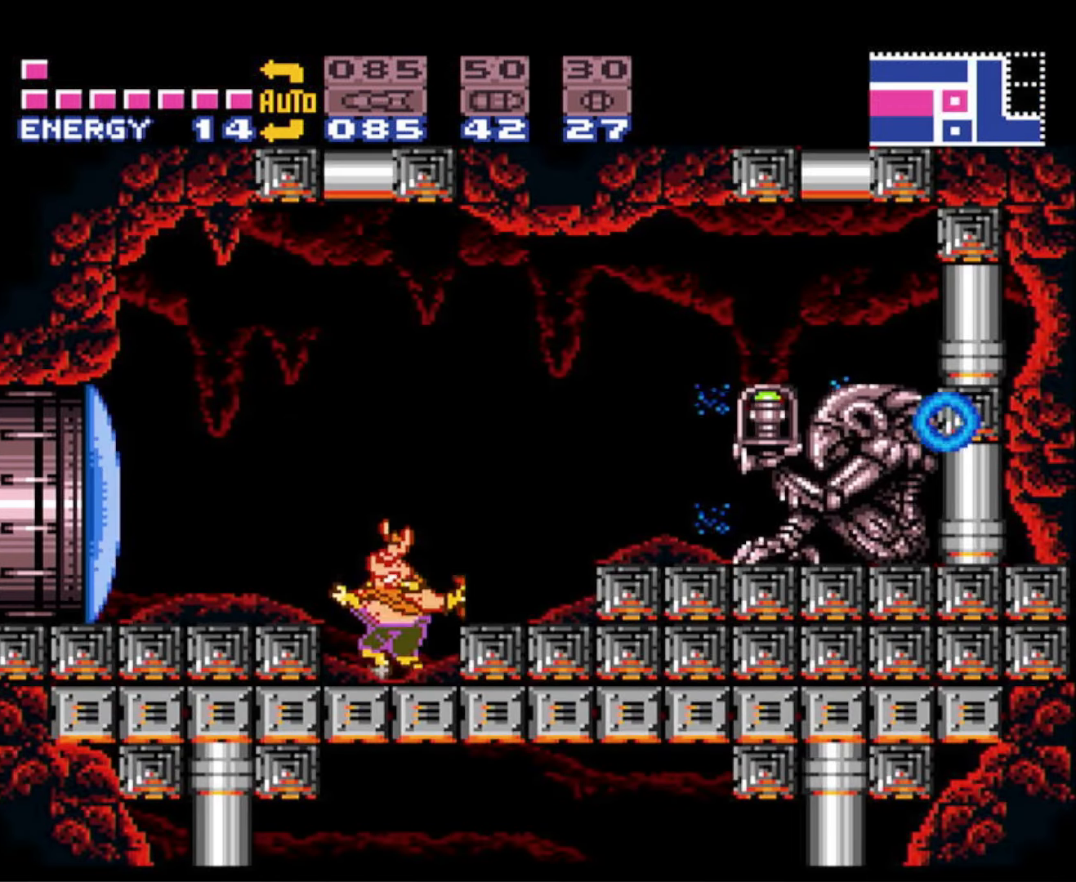
{"buttons": ["B", "DPAD_RIGHT"], "events": [[67, "B", "up"], [117, "B", "down"], [184, "A", "up"], [217, "DPAD_LEFT", "down"], [317, "X", "down"], [417, "DPAD_LEFT", "up"], [434, "X", "up"], [467, "DPAD_RIGHT", "down"]]}
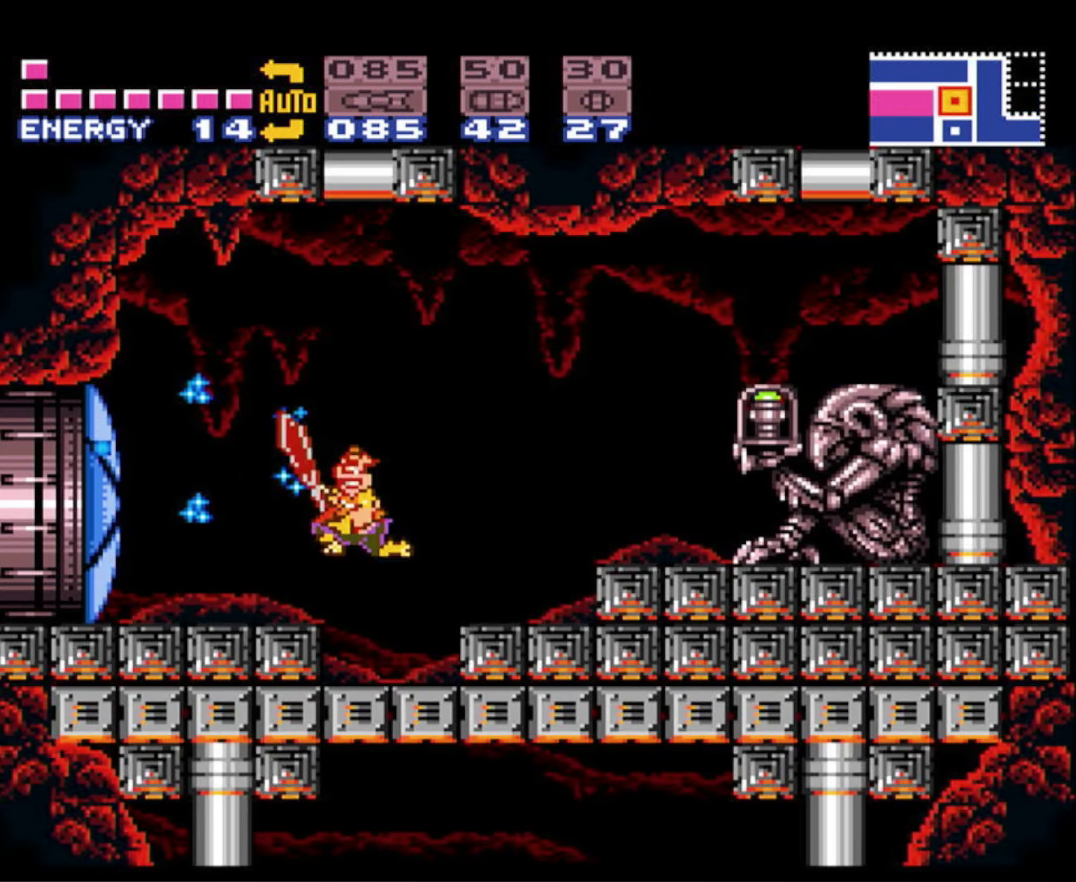
{"buttons": ["A", "B", "DPAD_RIGHT"], "events": [[234, "B", "up"], [284, "A", "down"], [284, "B", "down"]]}
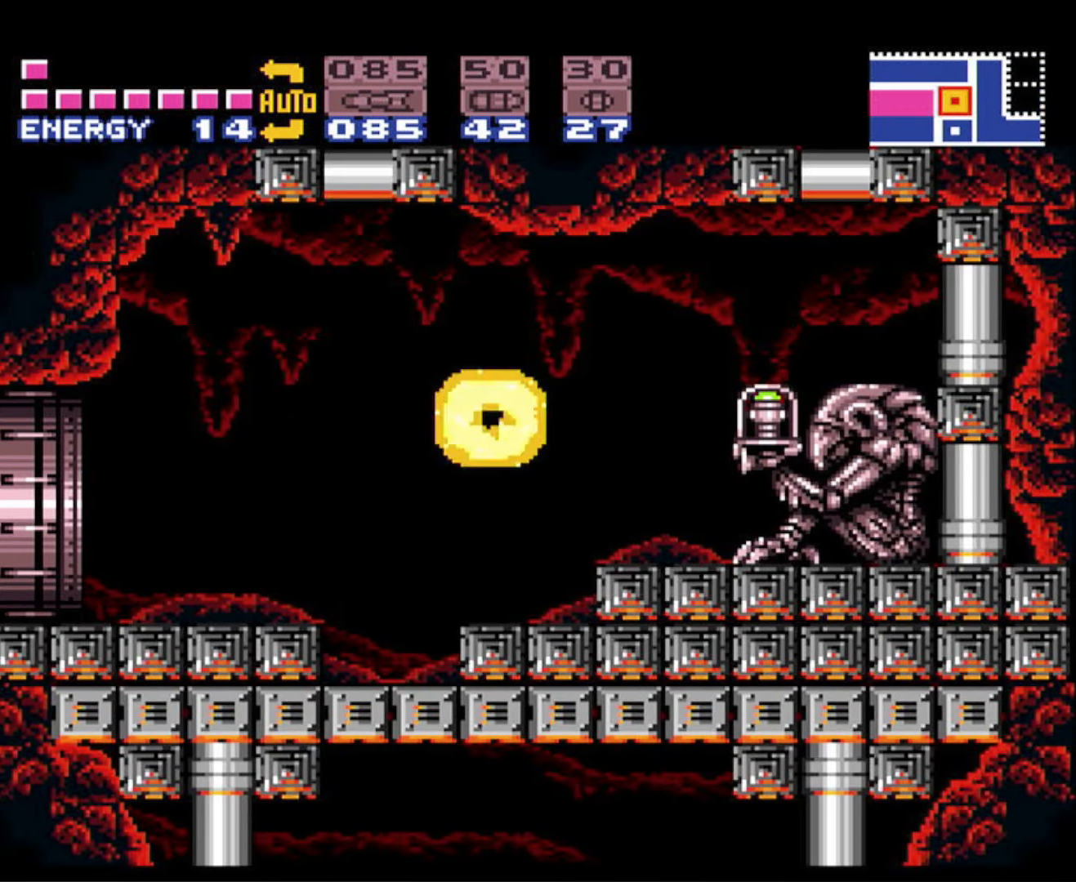
{"buttons": ["B", "DPAD_RIGHT"], "events": [[34, "A", "up"]]}
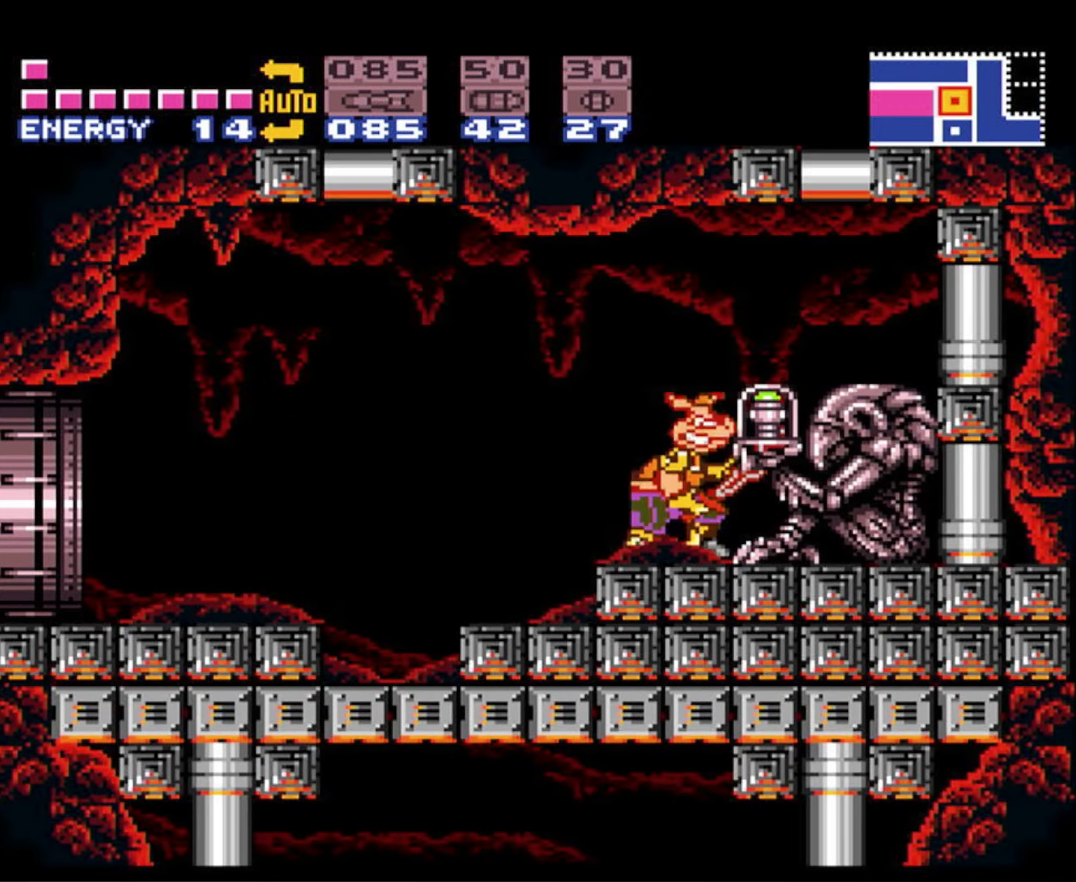
{"buttons": ["B", "DPAD_LEFT"], "events": [[250, "DPAD_RIGHT", "up"], [300, "DPAD_LEFT", "down"]]}
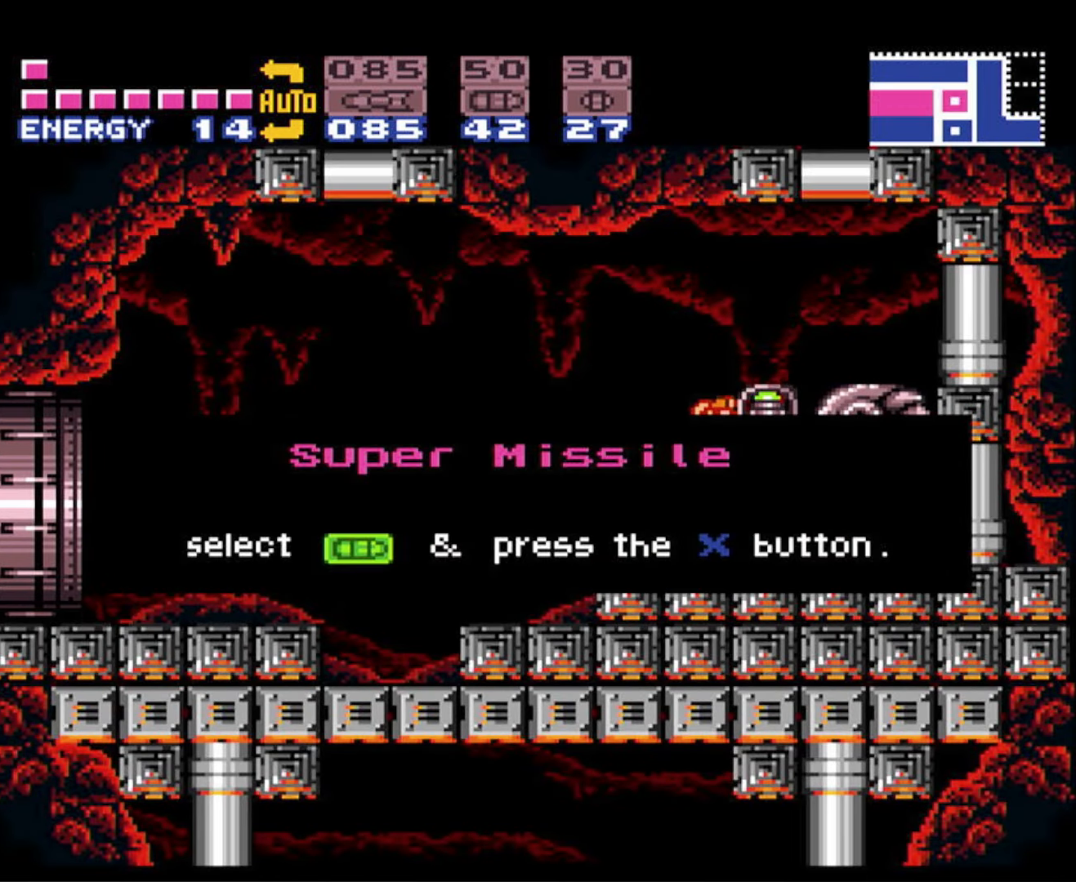
{"buttons": ["B", "DPAD_LEFT"], "events": []}
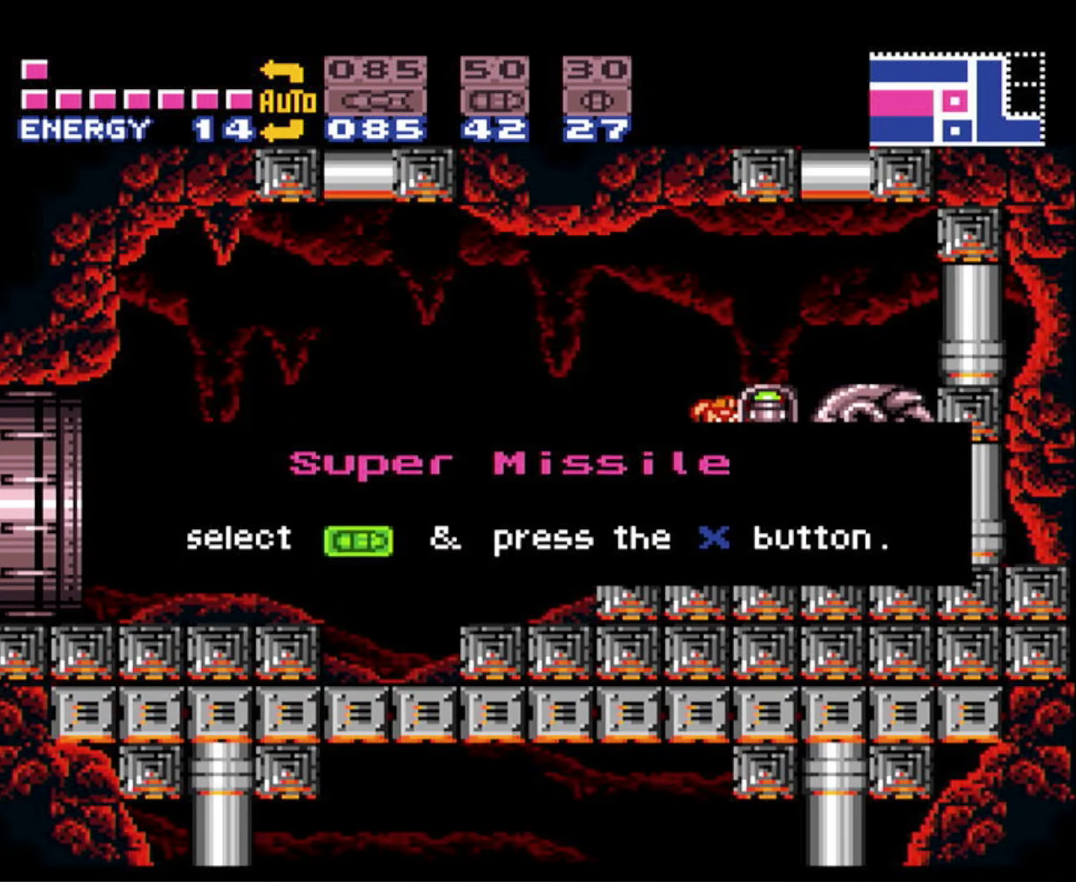
{"buttons": ["B", "DPAD_LEFT"], "events": []}
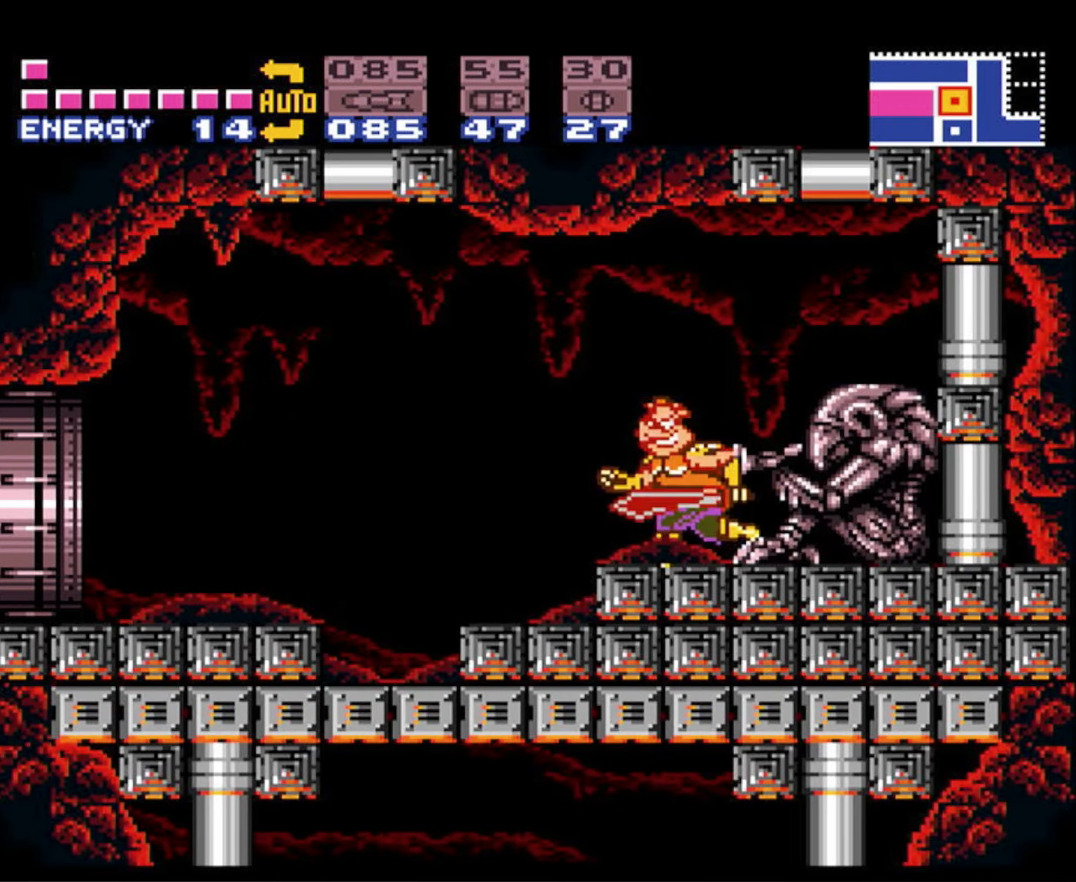
{"buttons": ["B", "DPAD_LEFT"], "events": [[150, "A", "down"], [184, "B", "up"], [250, "B", "down"], [300, "A", "up"]]}
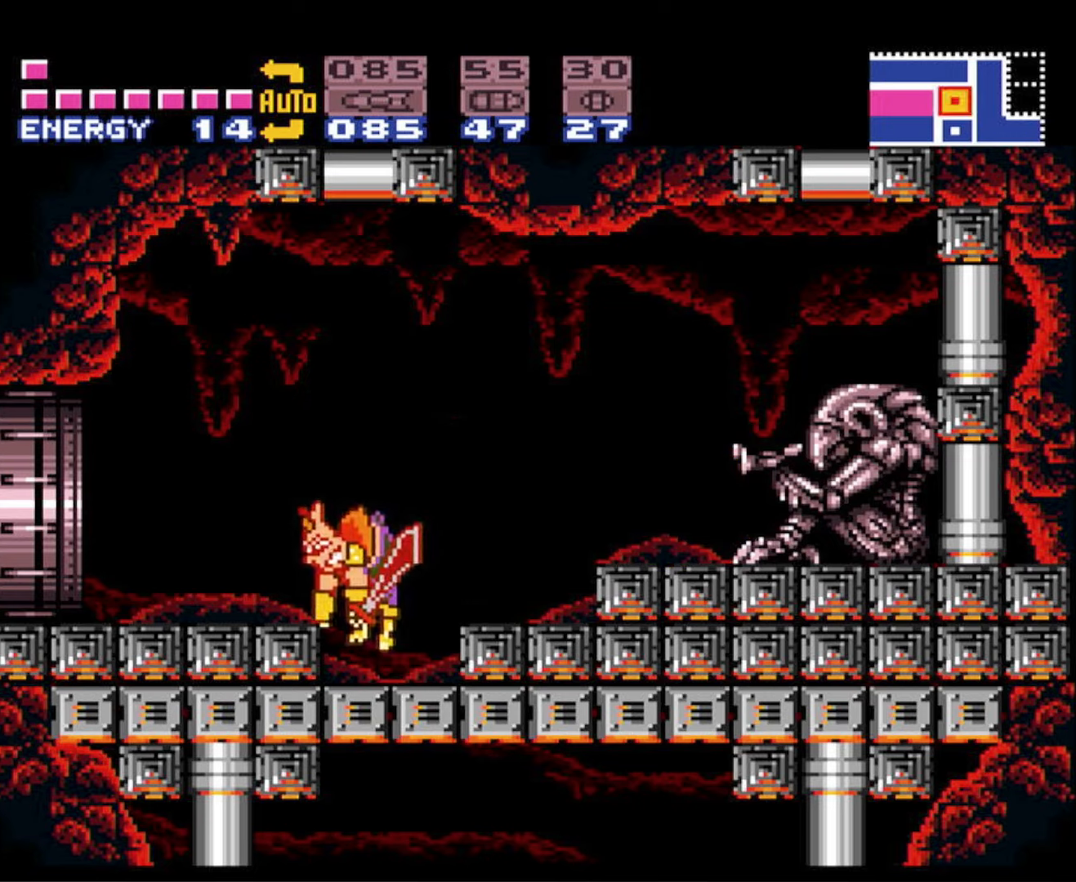
{"buttons": ["B", "DPAD_LEFT"], "events": [[133, "A", "down"], [166, "B", "up"], [250, "A", "up"], [250, "B", "down"]]}
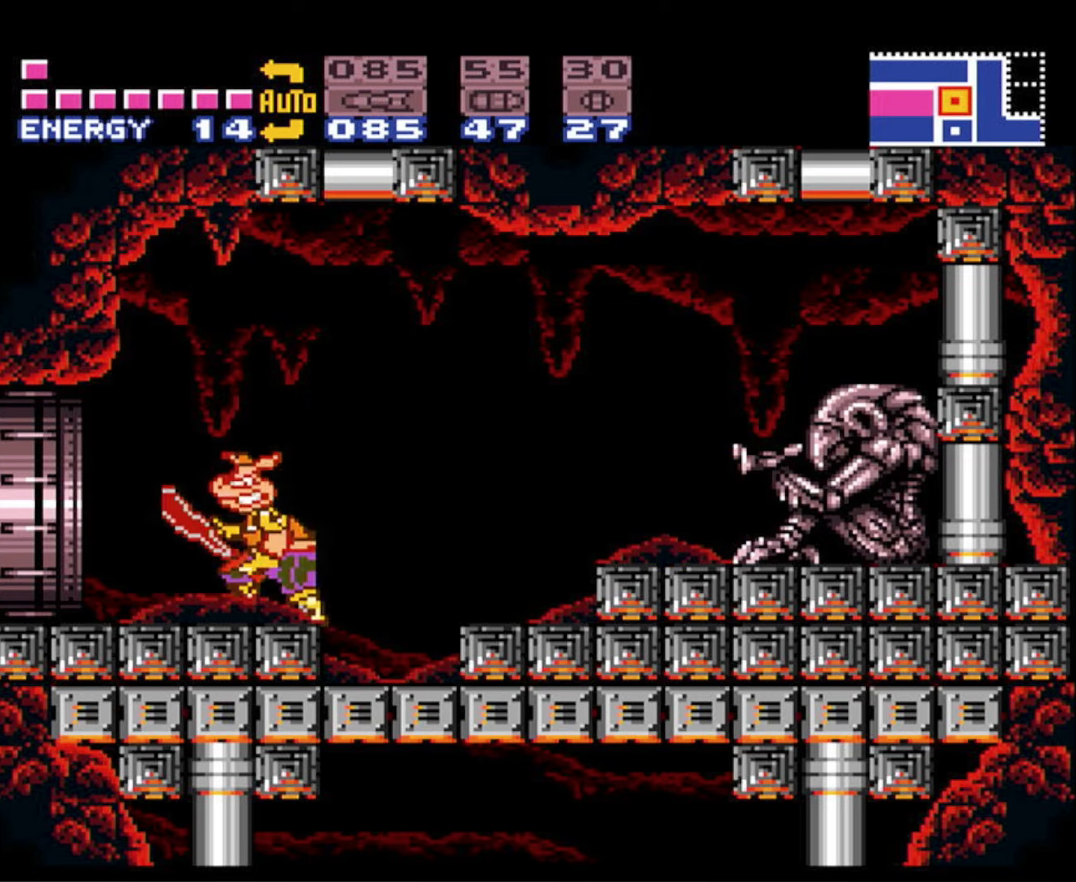
{"buttons": ["B", "DPAD_LEFT"], "events": []}
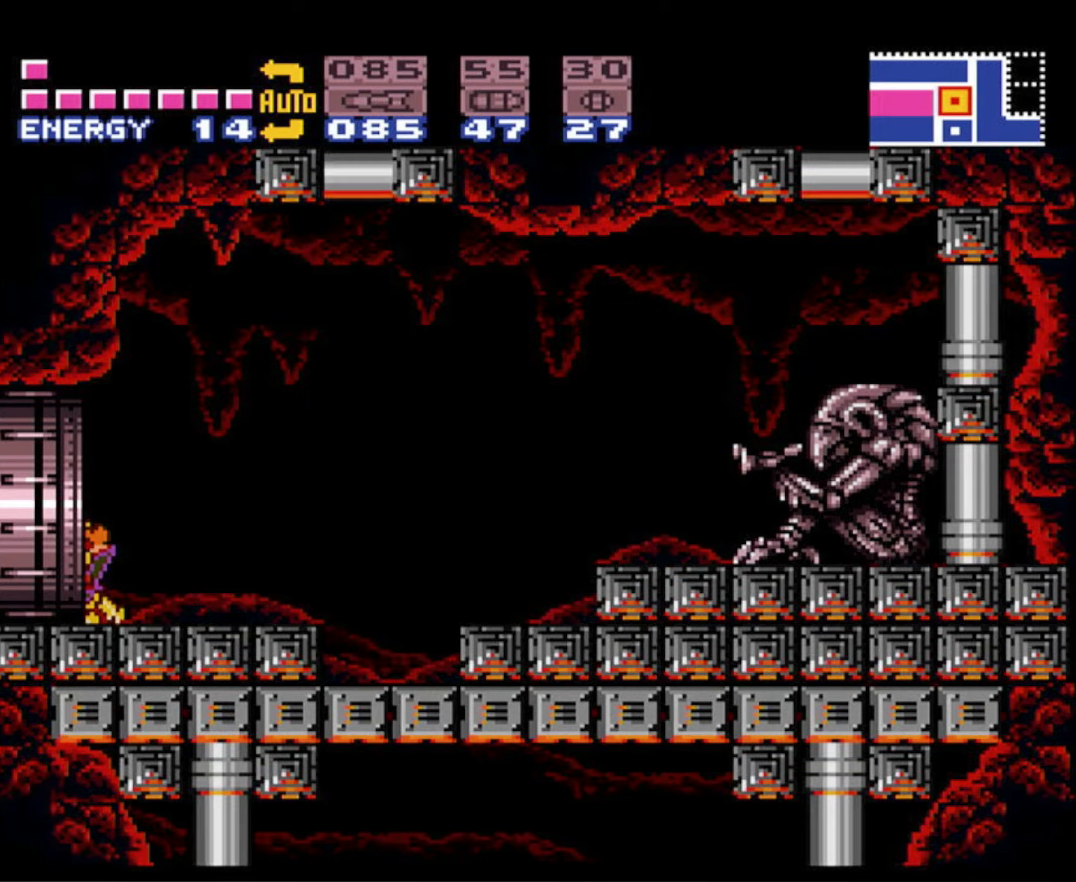
{"buttons": ["B", "DPAD_LEFT"], "events": []}
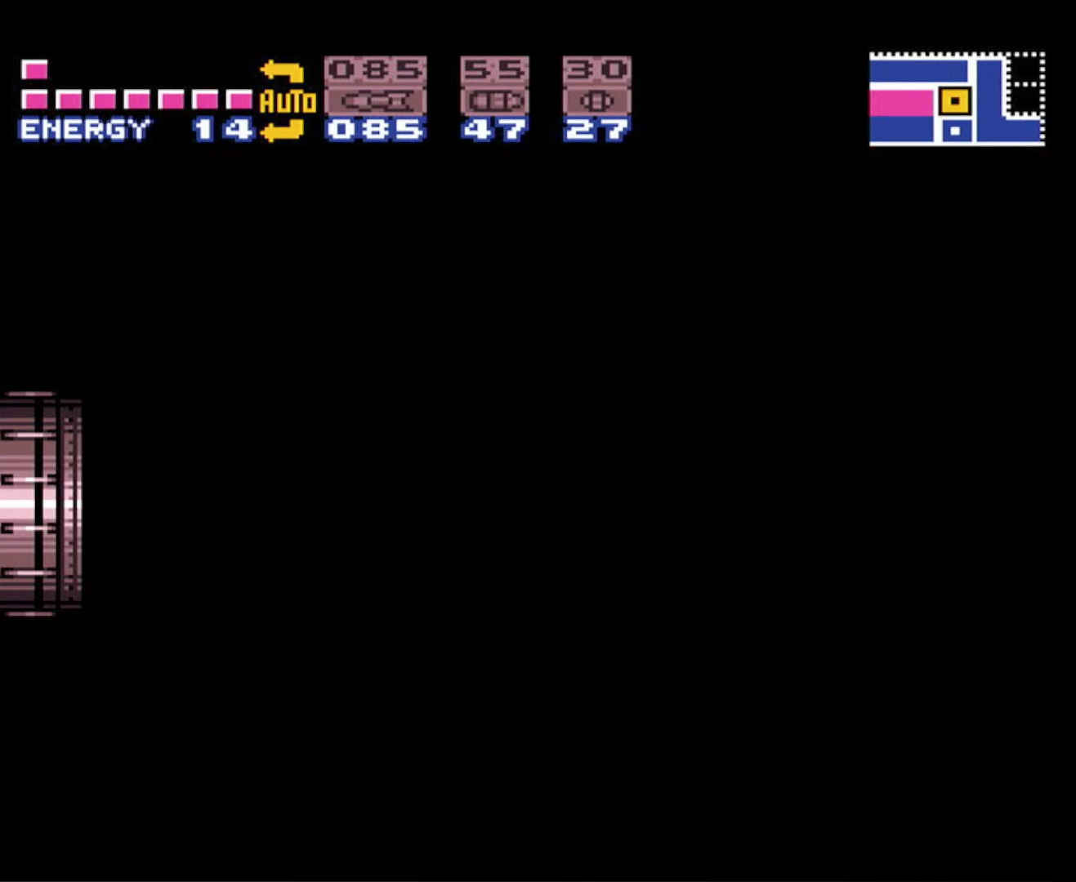
{"buttons": ["B", "DPAD_LEFT"], "events": []}
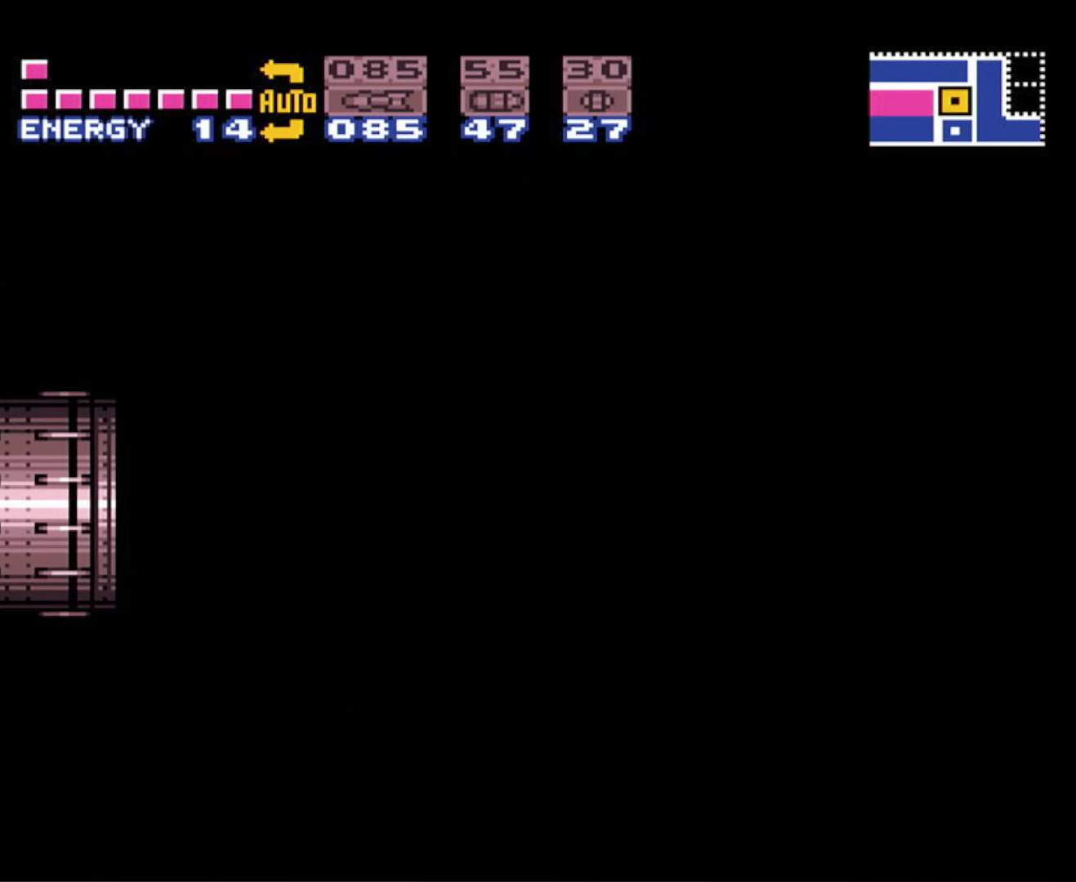
{"buttons": ["B", "DPAD_LEFT"], "events": []}
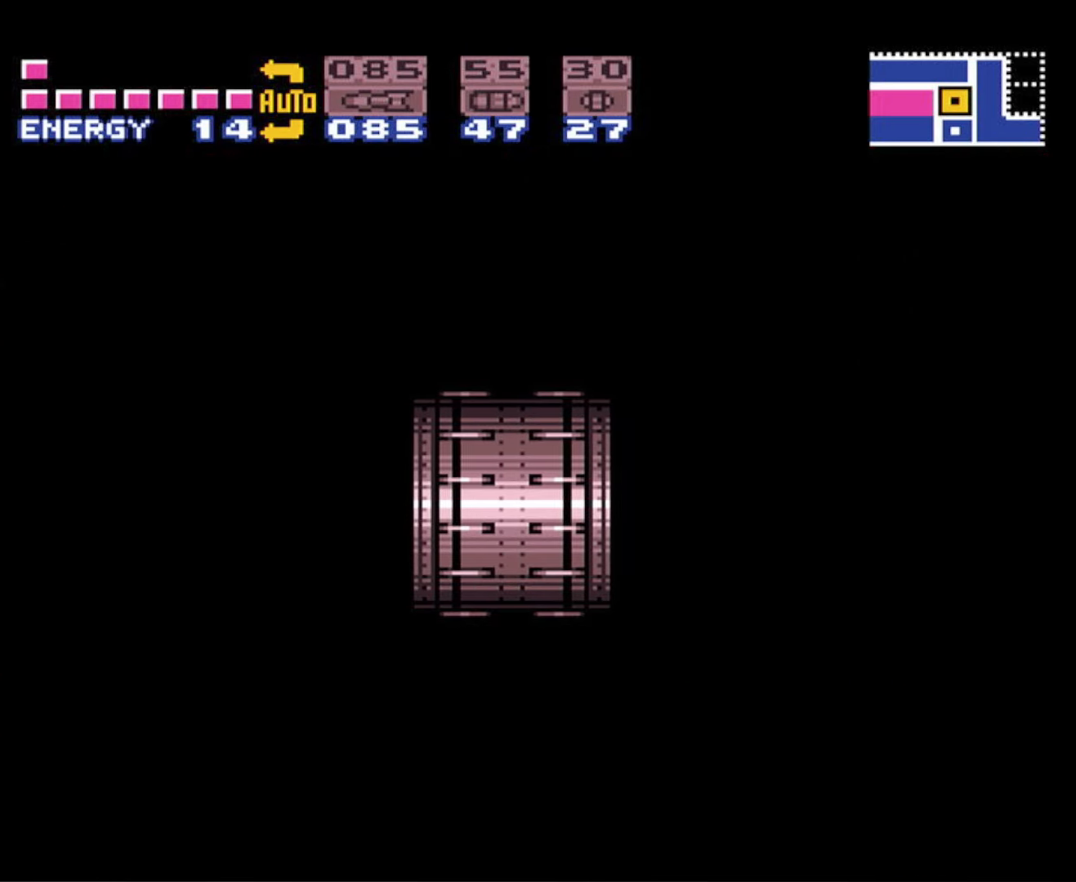
{"buttons": ["B", "DPAD_LEFT"], "events": []}
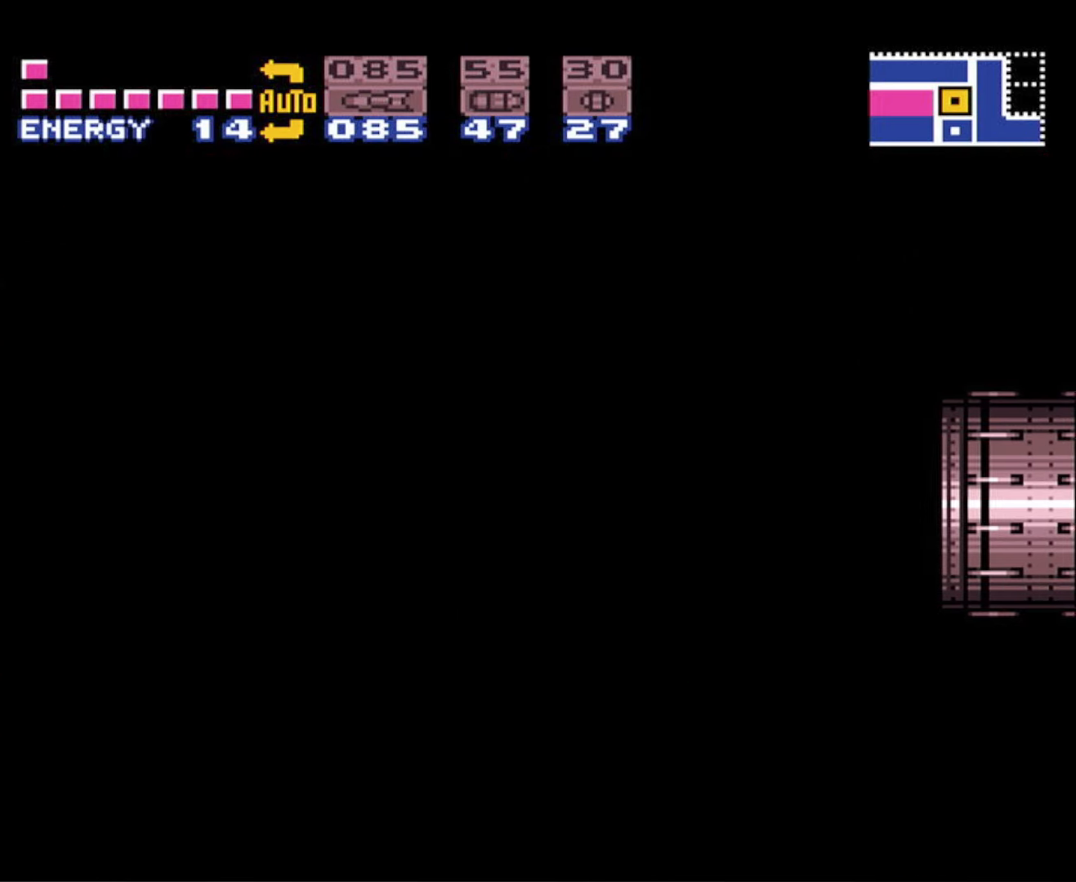
{"buttons": ["B", "DPAD_LEFT"], "events": []}